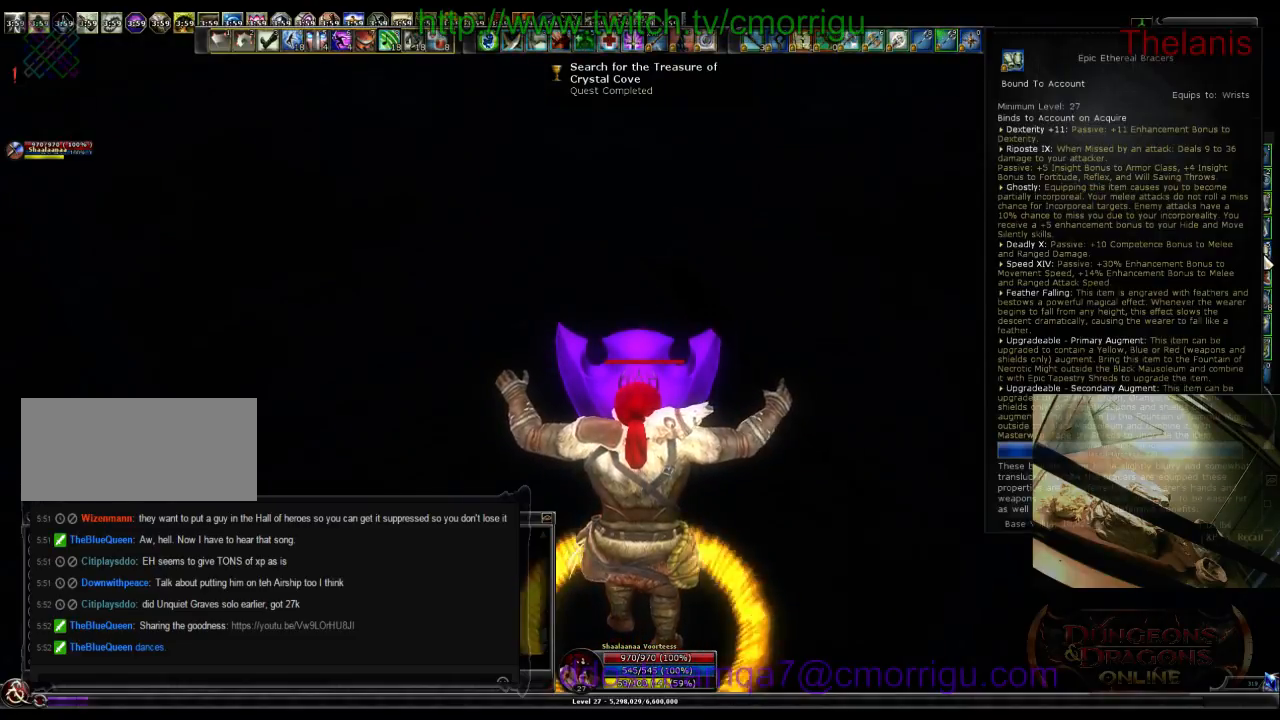
Gameplay with keyboard; each line is a JSON object with the keys held at the frame after it. "events" lists presses ("down") and releases ("up") of ".", "/", "0", "1", "2", "3", "4", "5", "6", "7", "8", "9", "a", "b", "backslash", "backspace", "c", "caps_lock", "comma", "ctrl_l", "ctrl_r", "d", "e", "equals", "escape", "f", "f1", "f10", "f11", "f12", "f2", "f3", "f4", "f5", "f6", "f7", "f8", "f9", "g", "h", "i", "j", "k", "l", "lbracket", "m", "minus", "n", "o", "p", "q", "quote", "r", "rbracket", "return", "s", "semicolon", "shift_l", "shift_r", "space", "t", "tab", "tilde", "u", "v", "w", "x", "y" and "z" between this image and that frame as [ms after this image, input, new state], when the widget could be followed in between. No other keys are recorded. Mouse input is not recorded.
{"keys": ["w"], "events": [[200, "w", "down"]]}
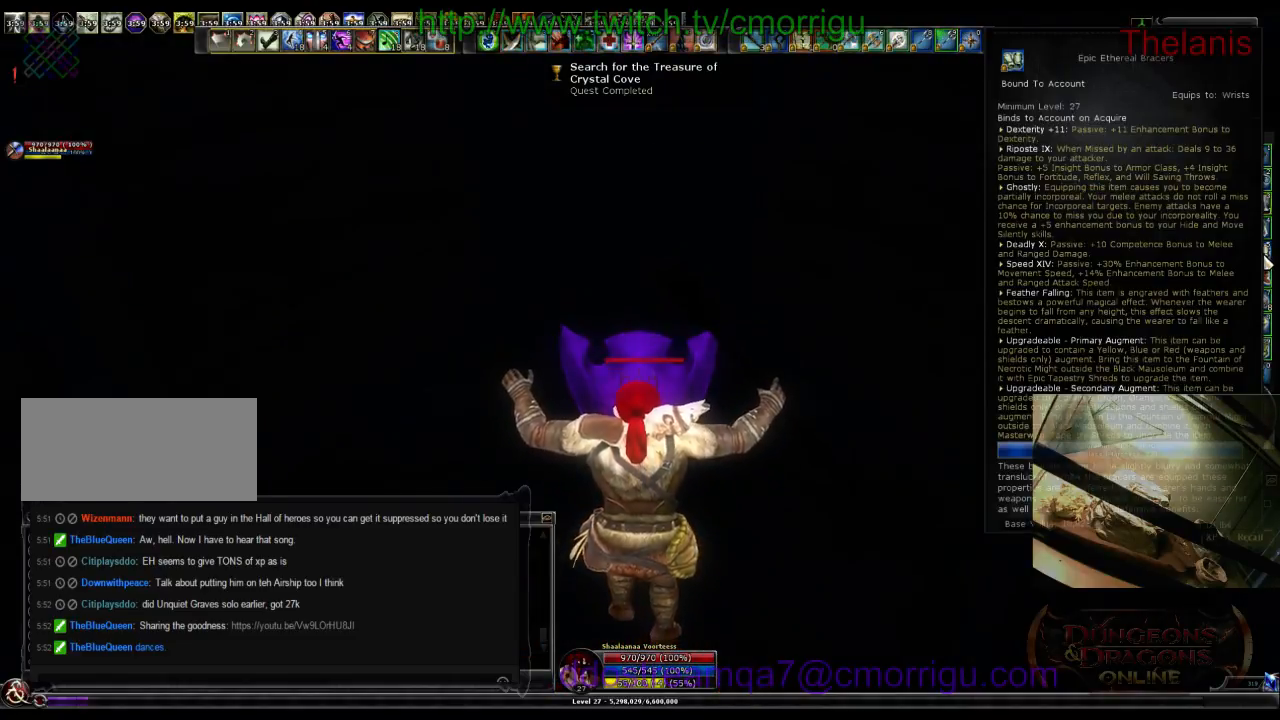
{"keys": ["w"], "events": []}
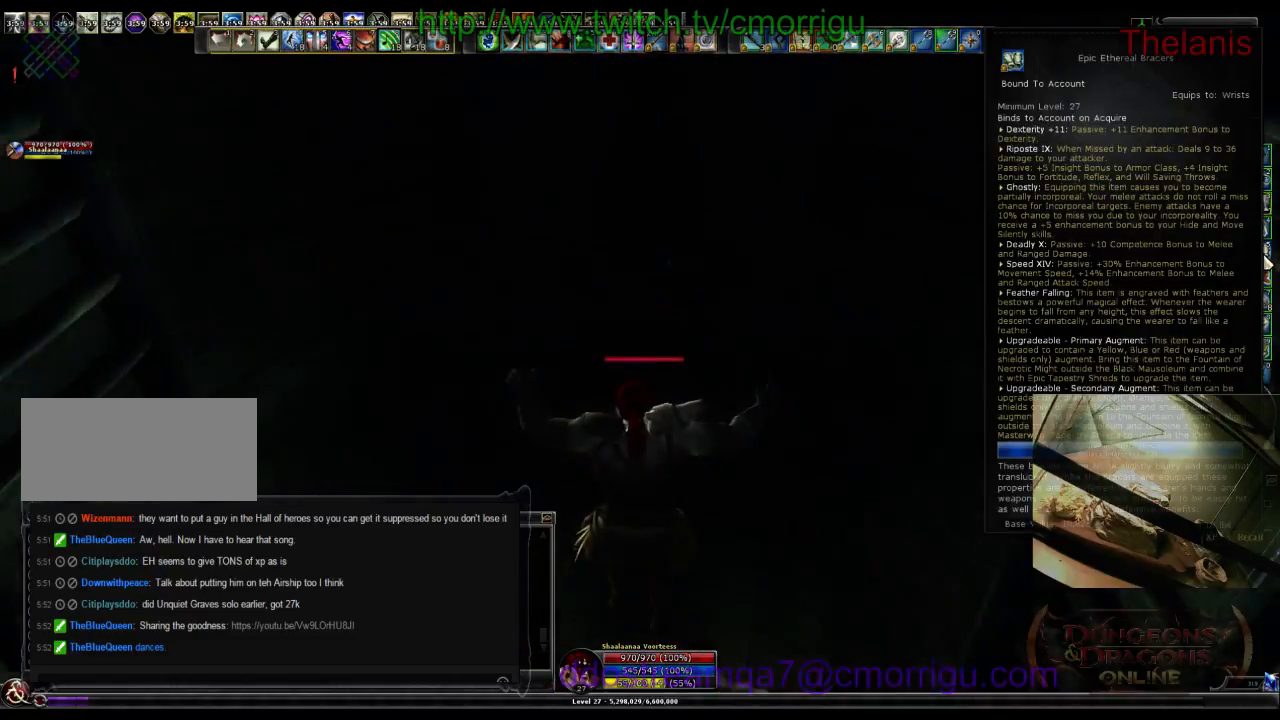
{"keys": ["w"], "events": []}
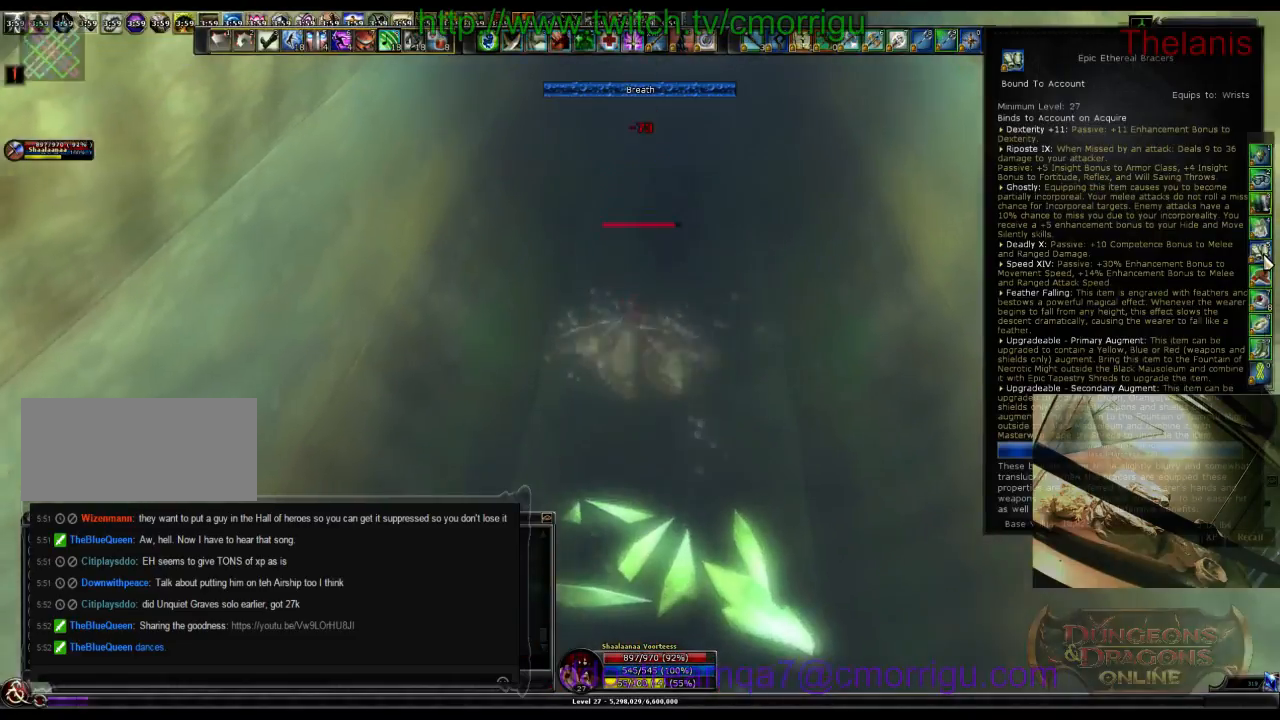
{"keys": ["w"], "events": []}
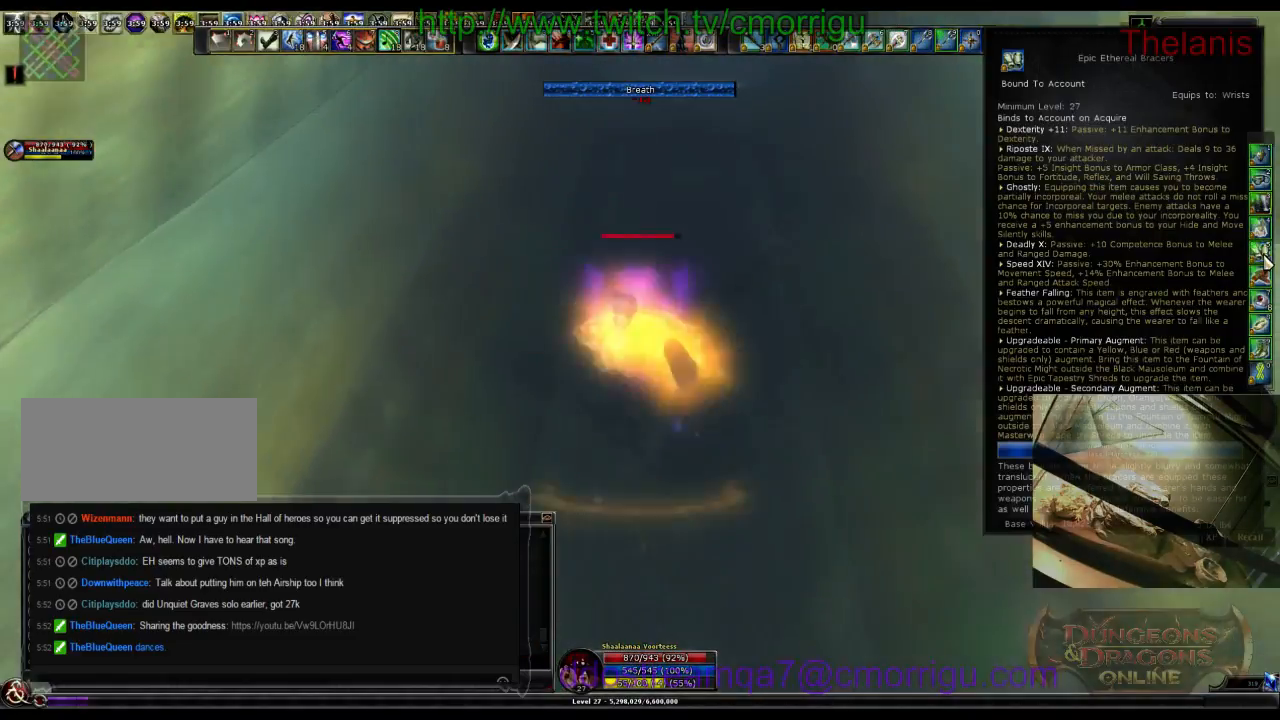
{"keys": ["w"], "events": []}
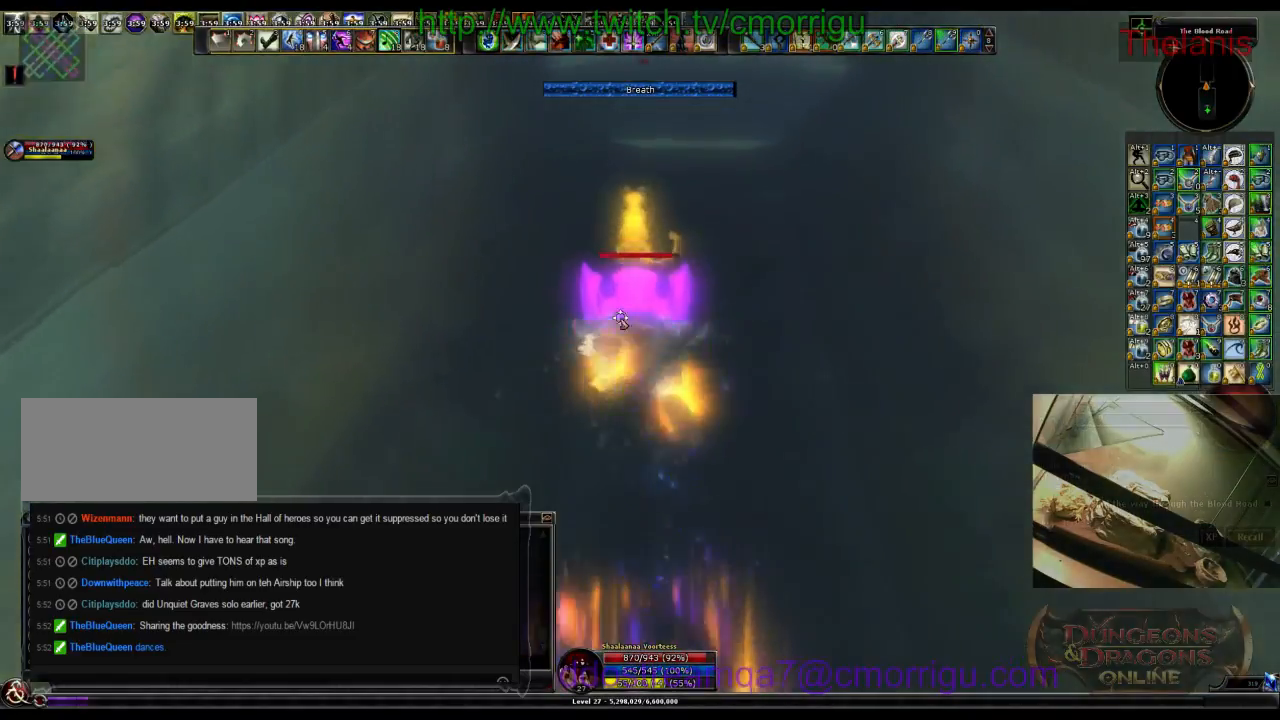
{"keys": ["w"], "events": []}
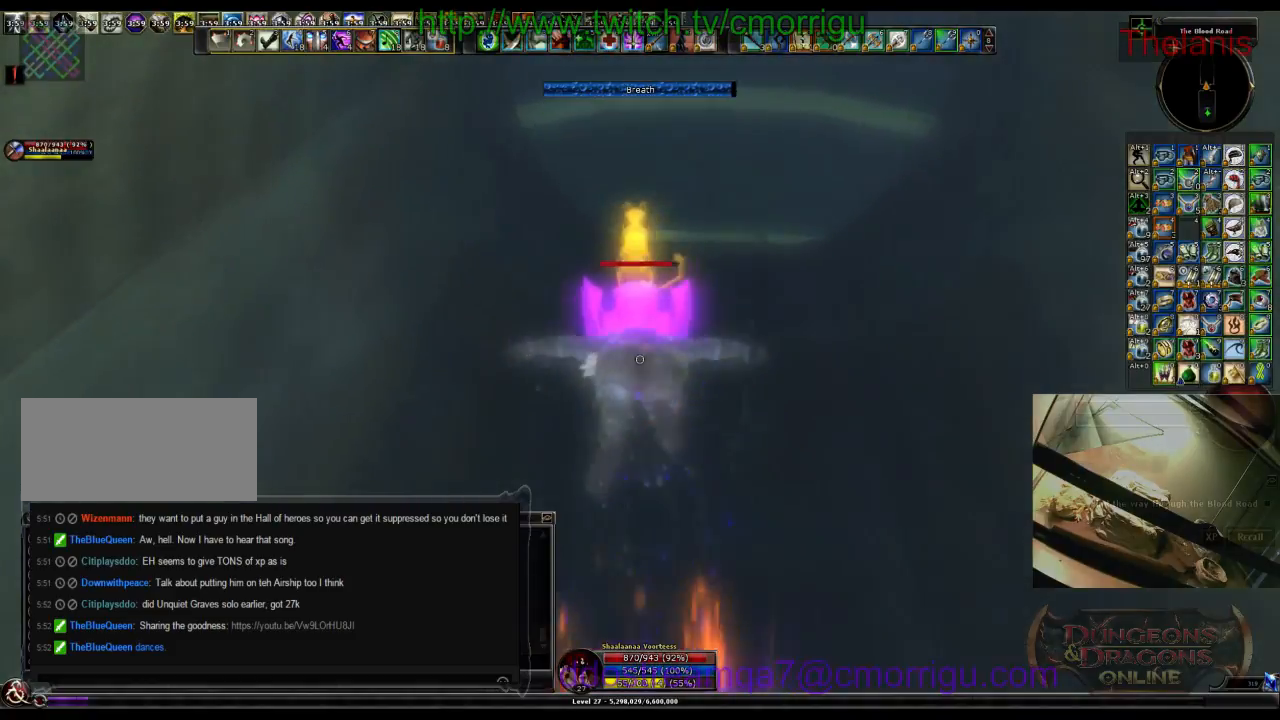
{"keys": ["w"], "events": []}
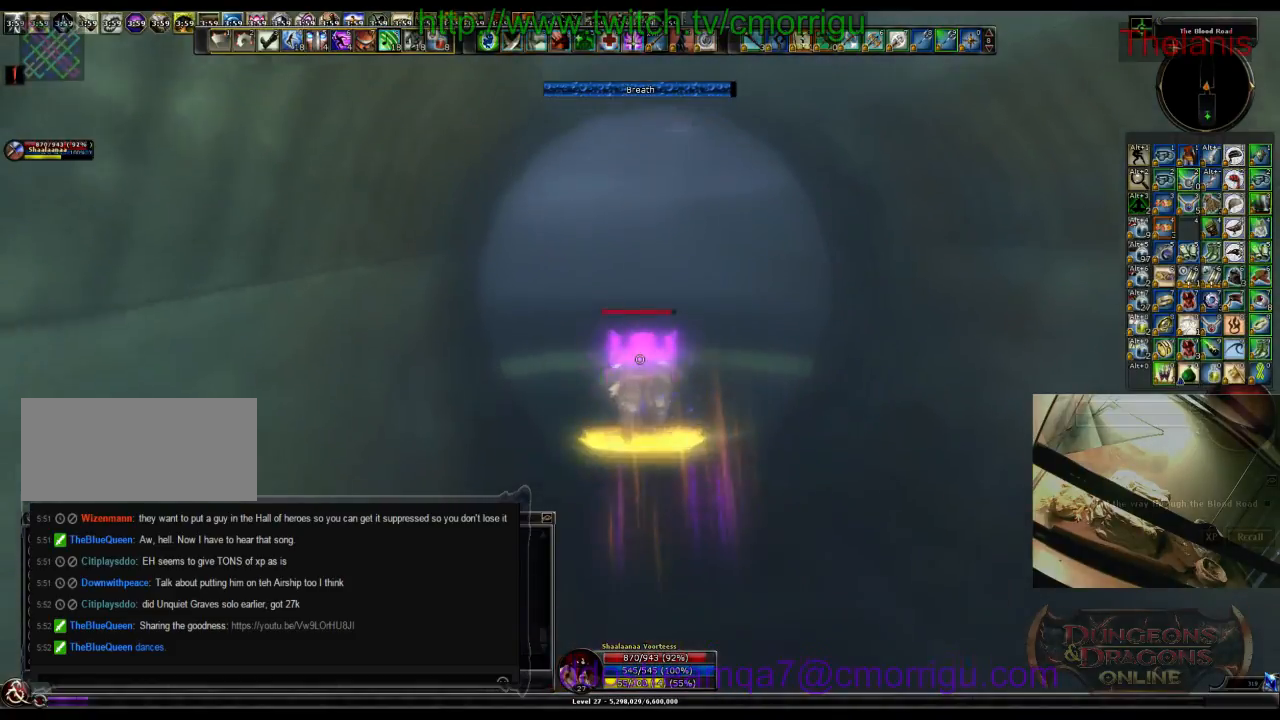
{"keys": ["w"], "events": []}
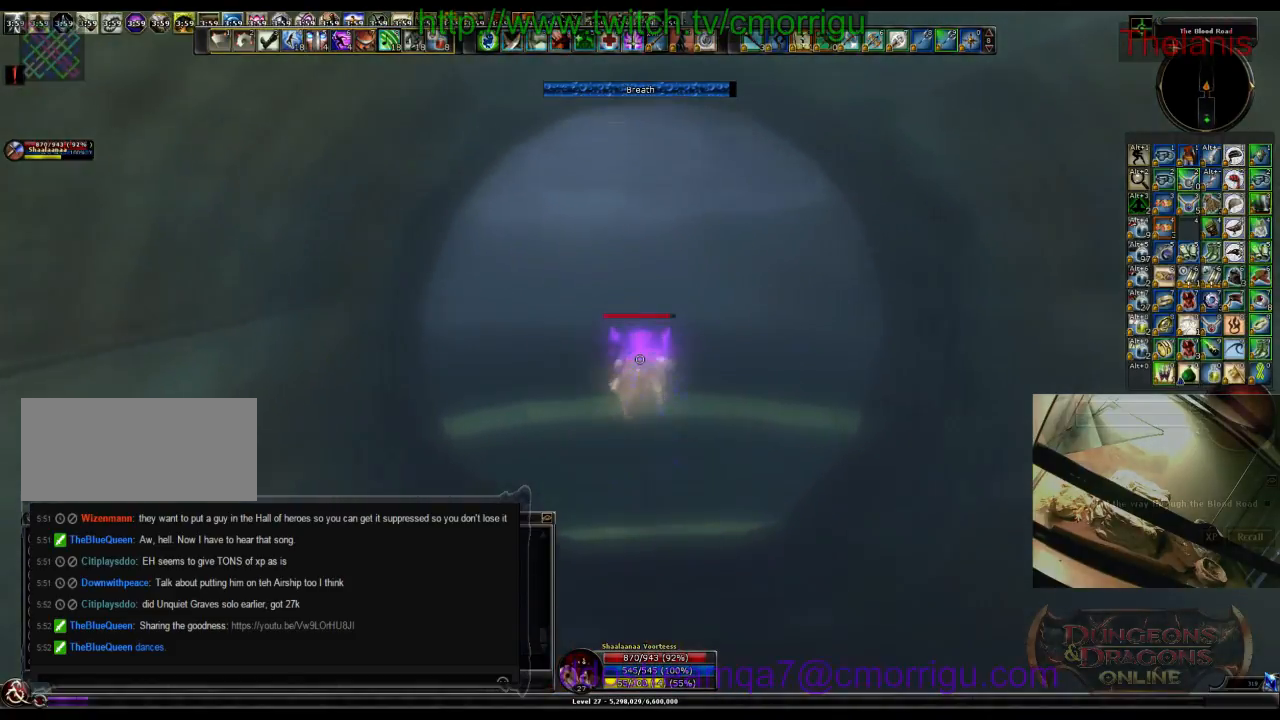
{"keys": ["w"], "events": []}
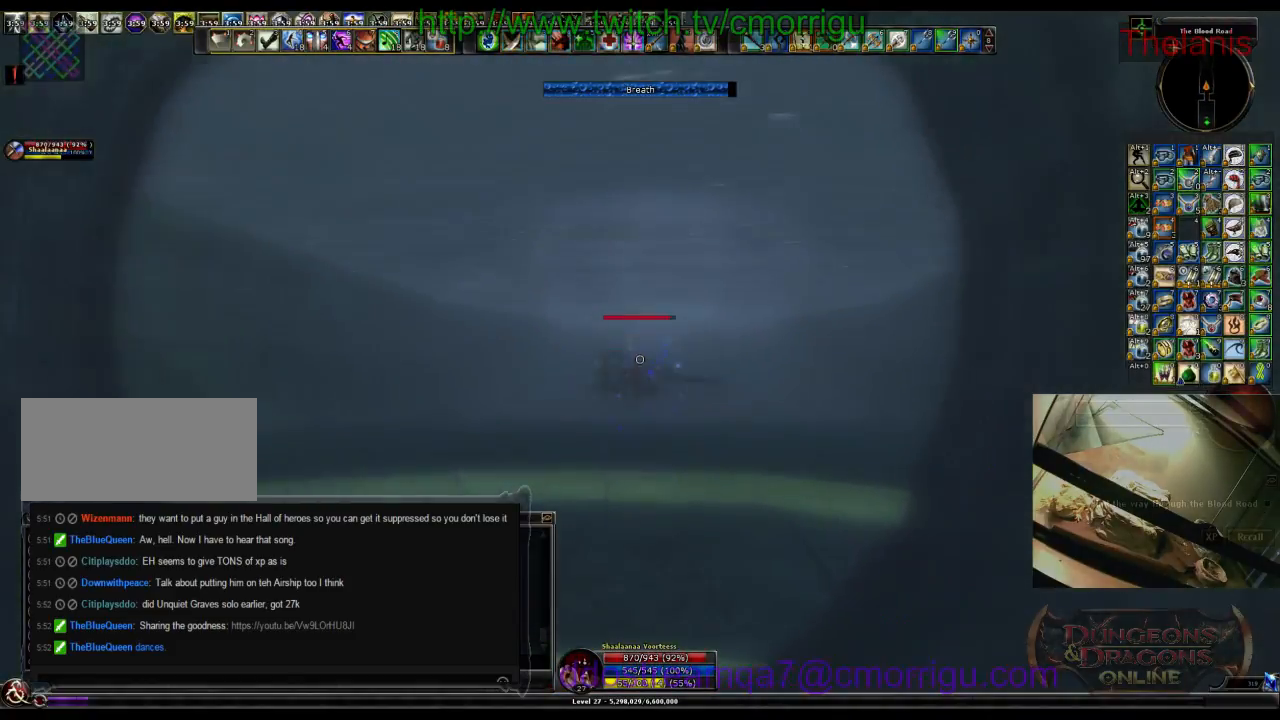
{"keys": ["w"], "events": []}
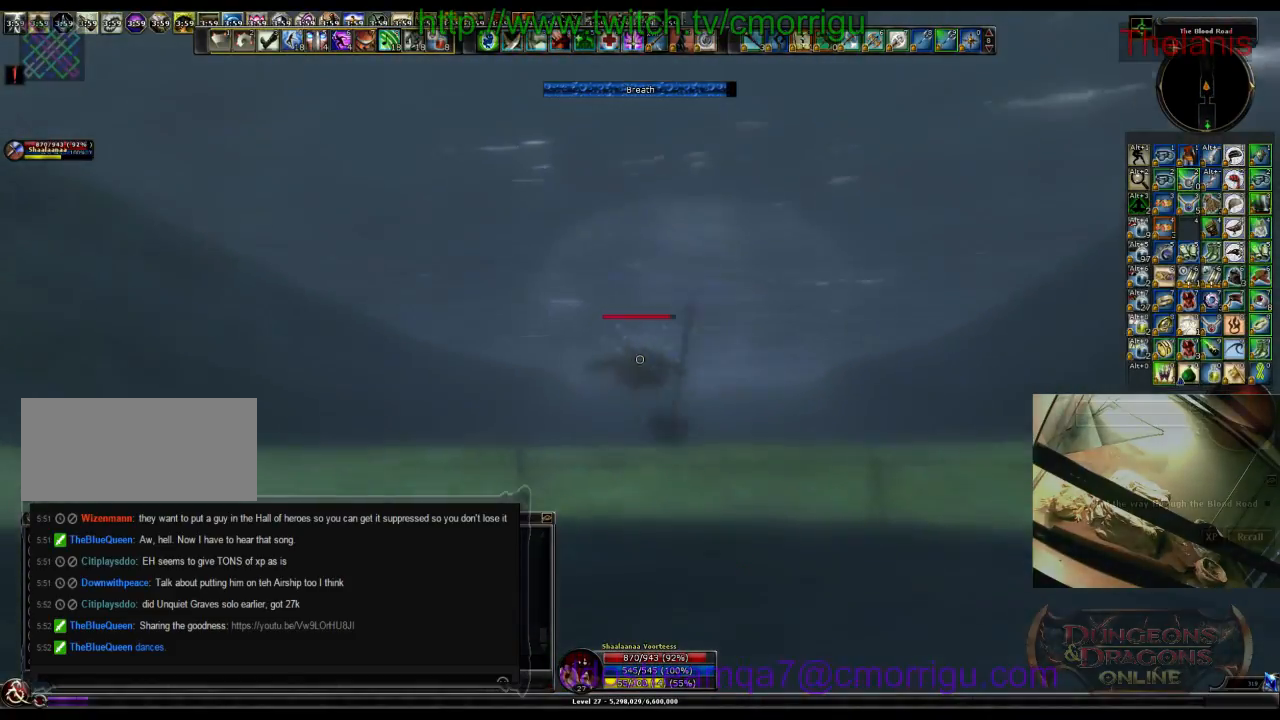
{"keys": ["space", "w"], "events": [[500, "space", "down"]]}
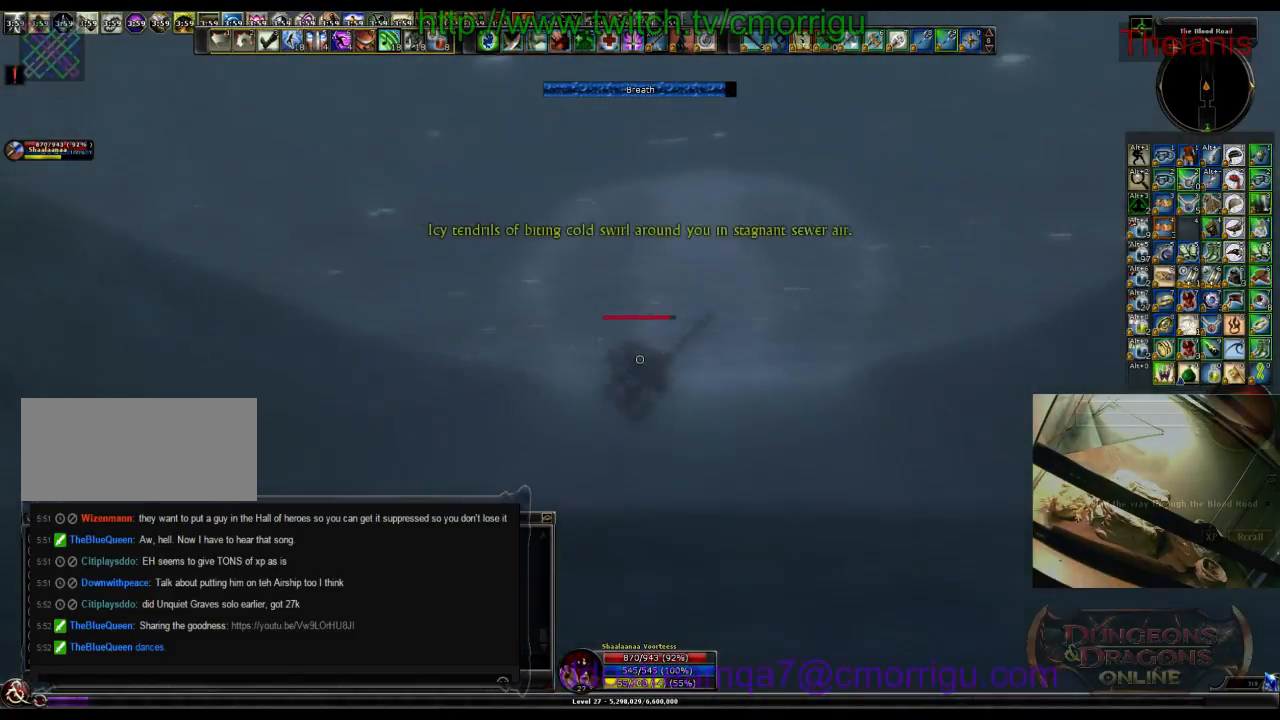
{"keys": ["w"], "events": [[234, "space", "up"]]}
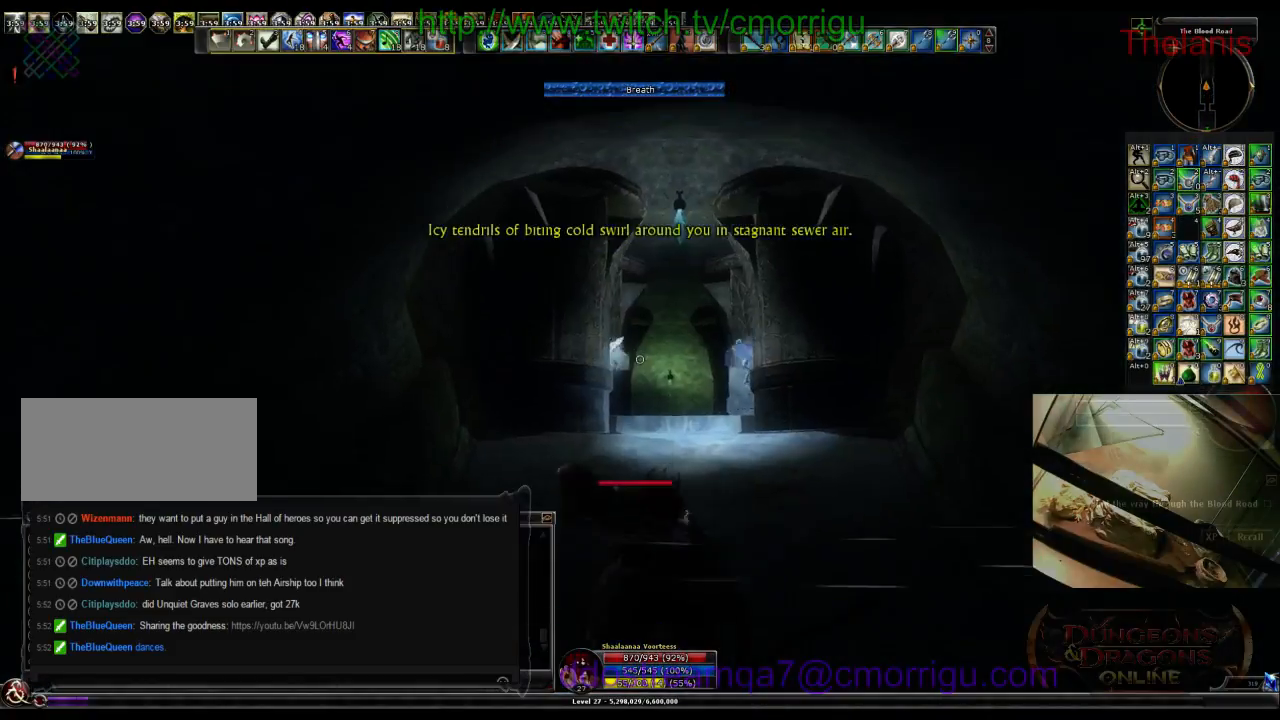
{"keys": ["w"], "events": [[300, "space", "down"], [500, "space", "up"]]}
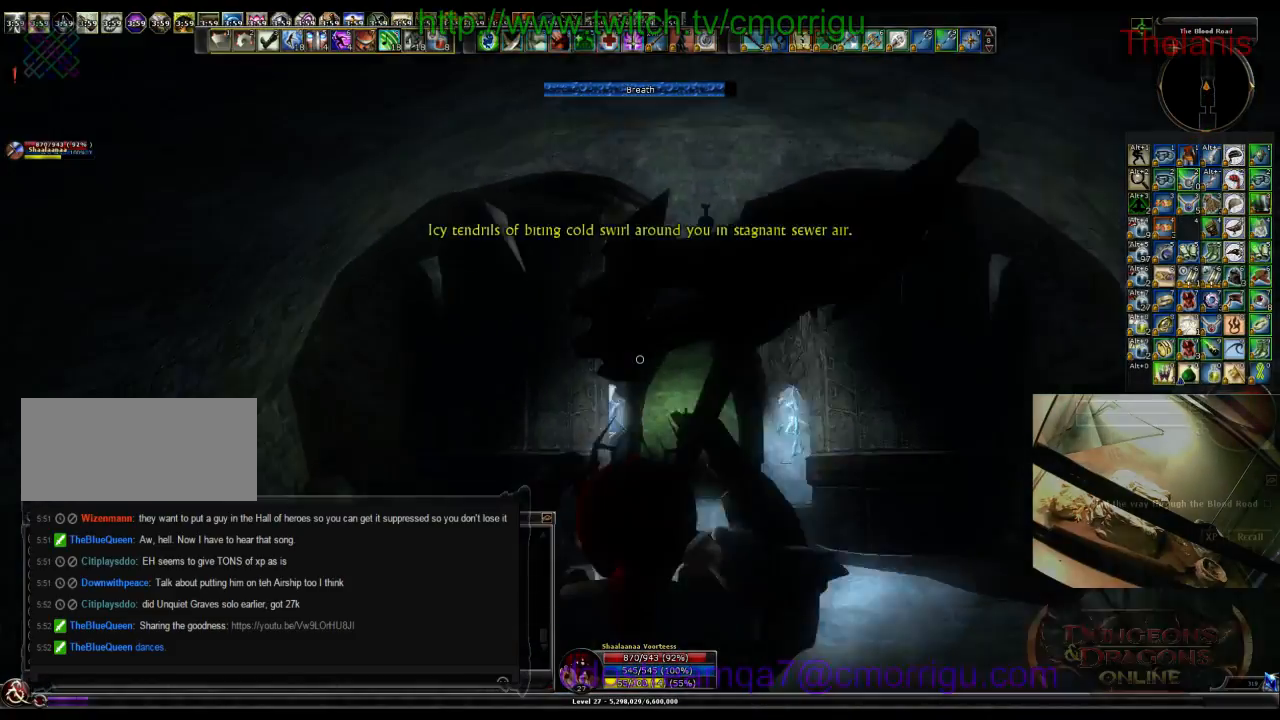
{"keys": ["w"], "events": []}
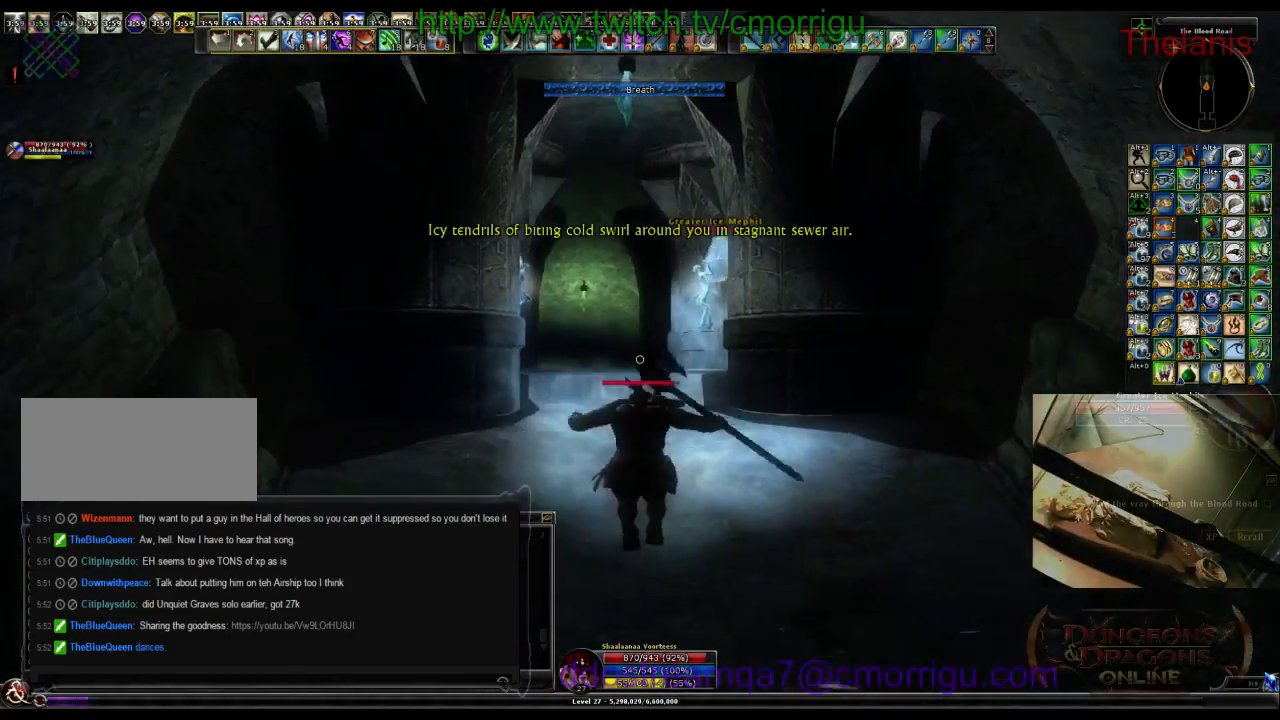
{"keys": ["w"], "events": []}
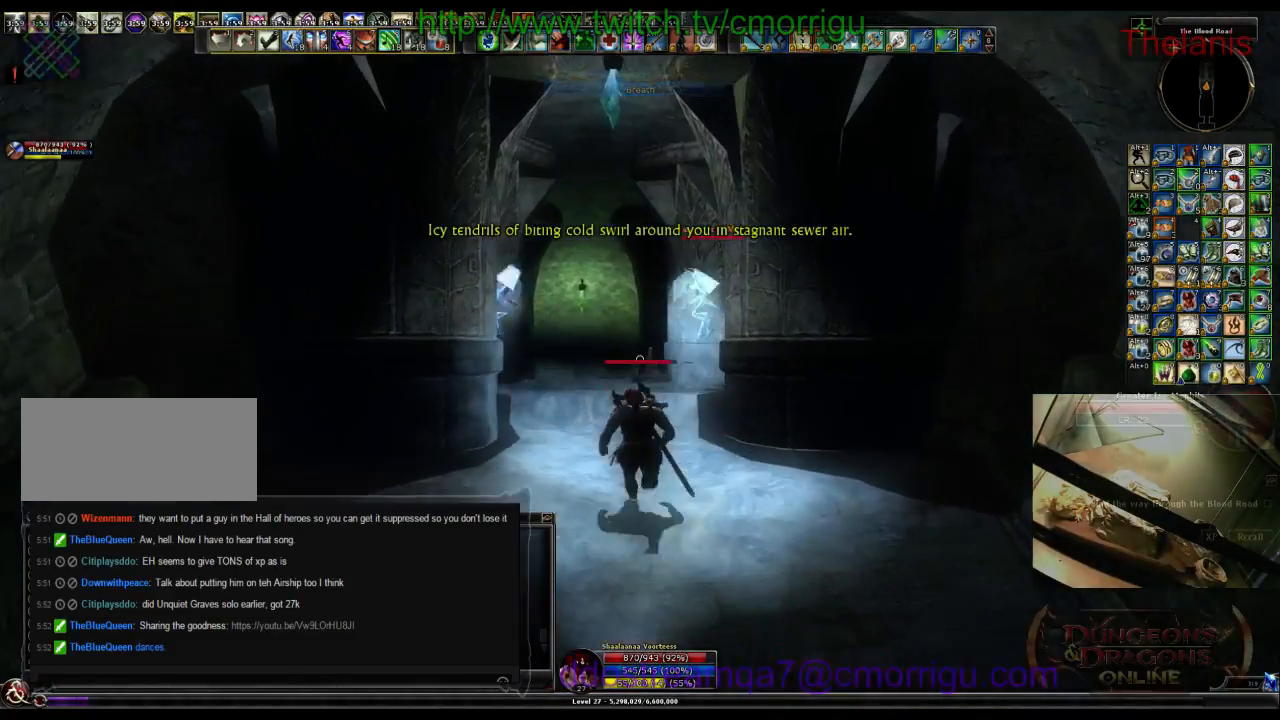
{"keys": [], "events": [[467, "w", "up"]]}
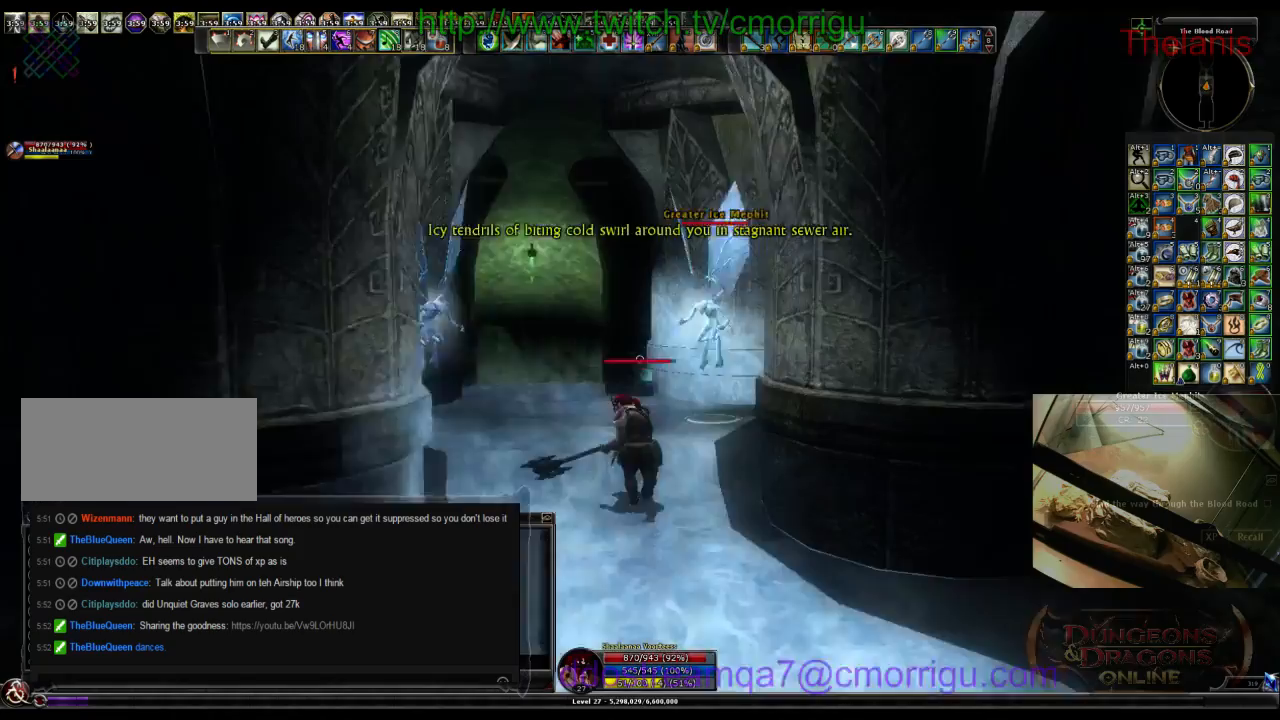
{"keys": [], "events": []}
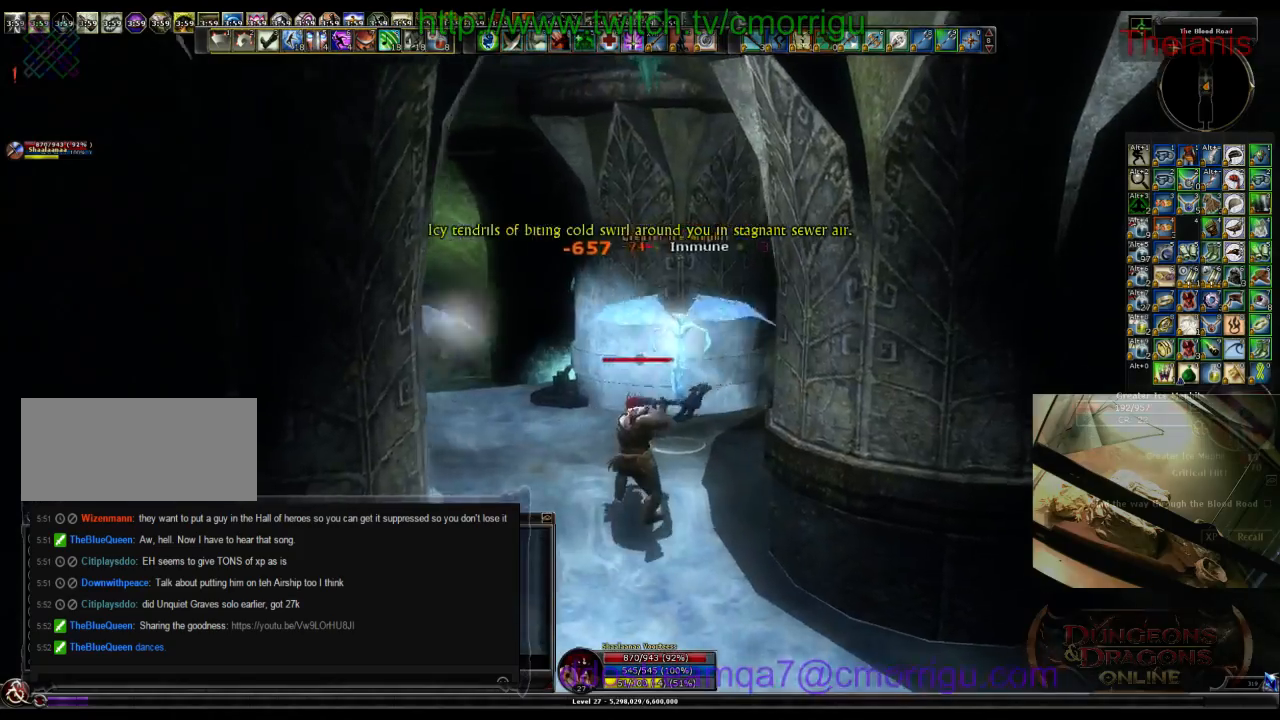
{"keys": [], "events": []}
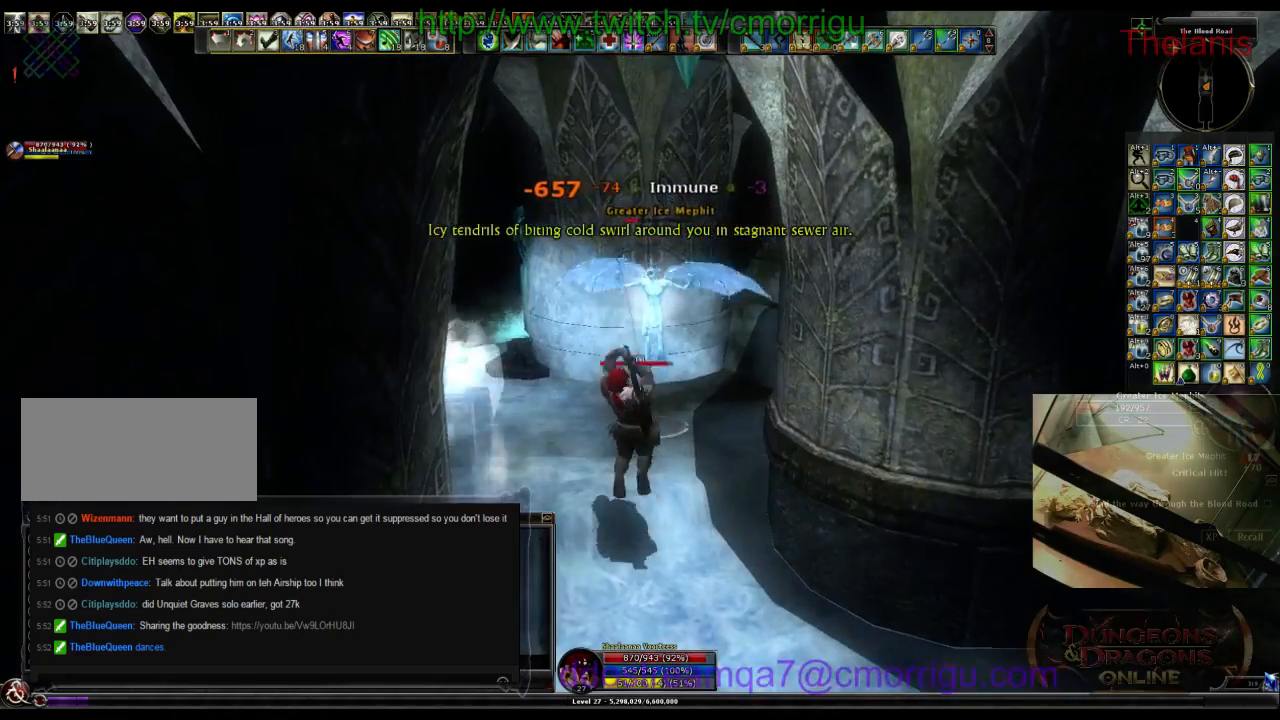
{"keys": [], "events": []}
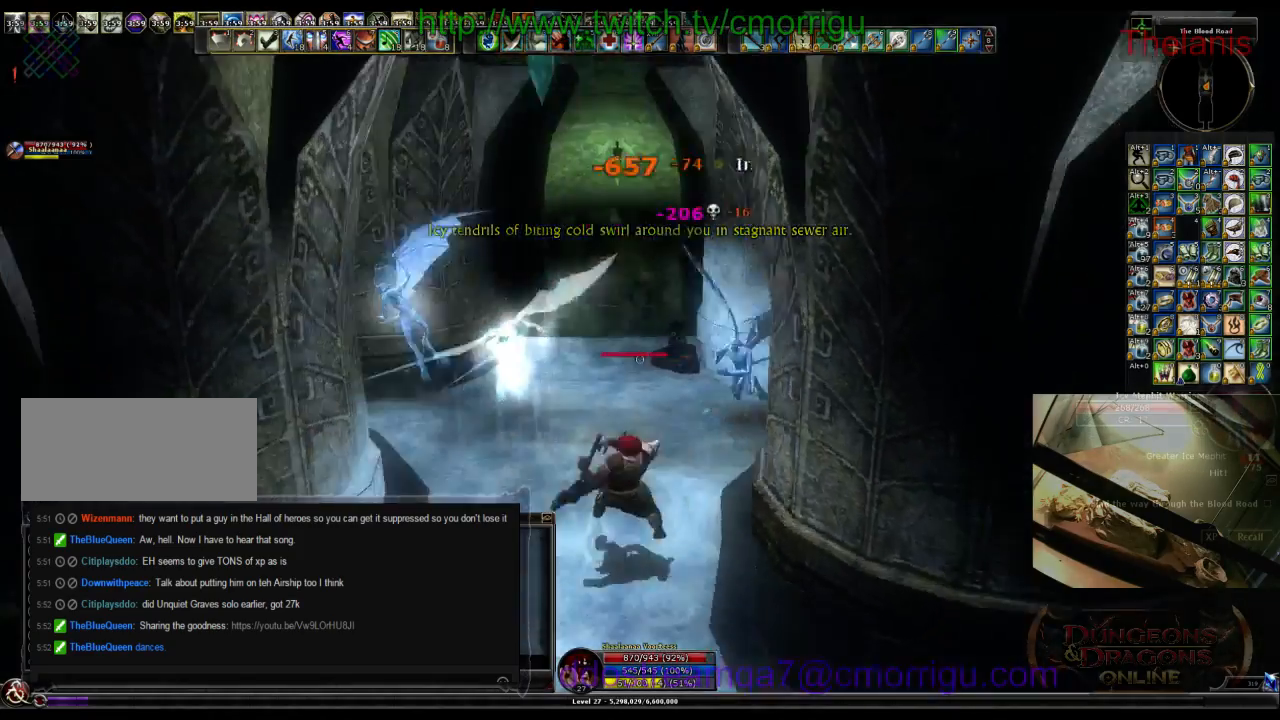
{"keys": ["w"], "events": [[300, "w", "down"]]}
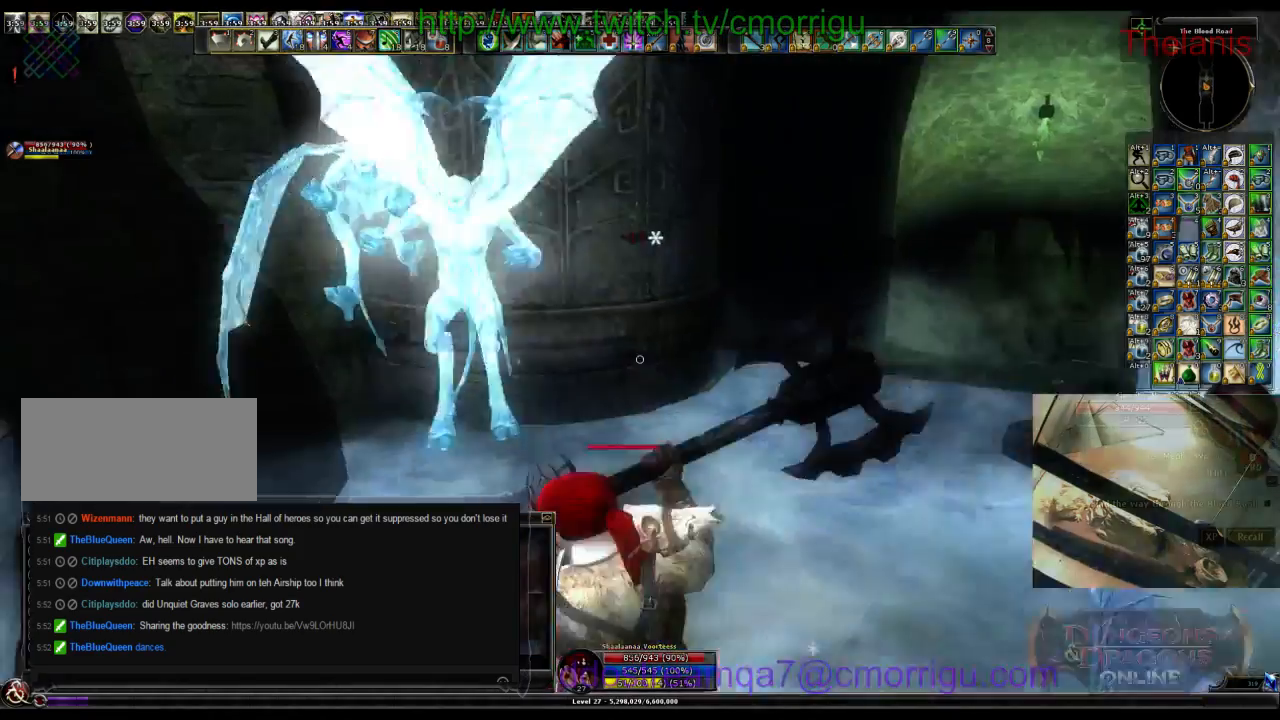
{"keys": [], "events": [[100, "w", "up"]]}
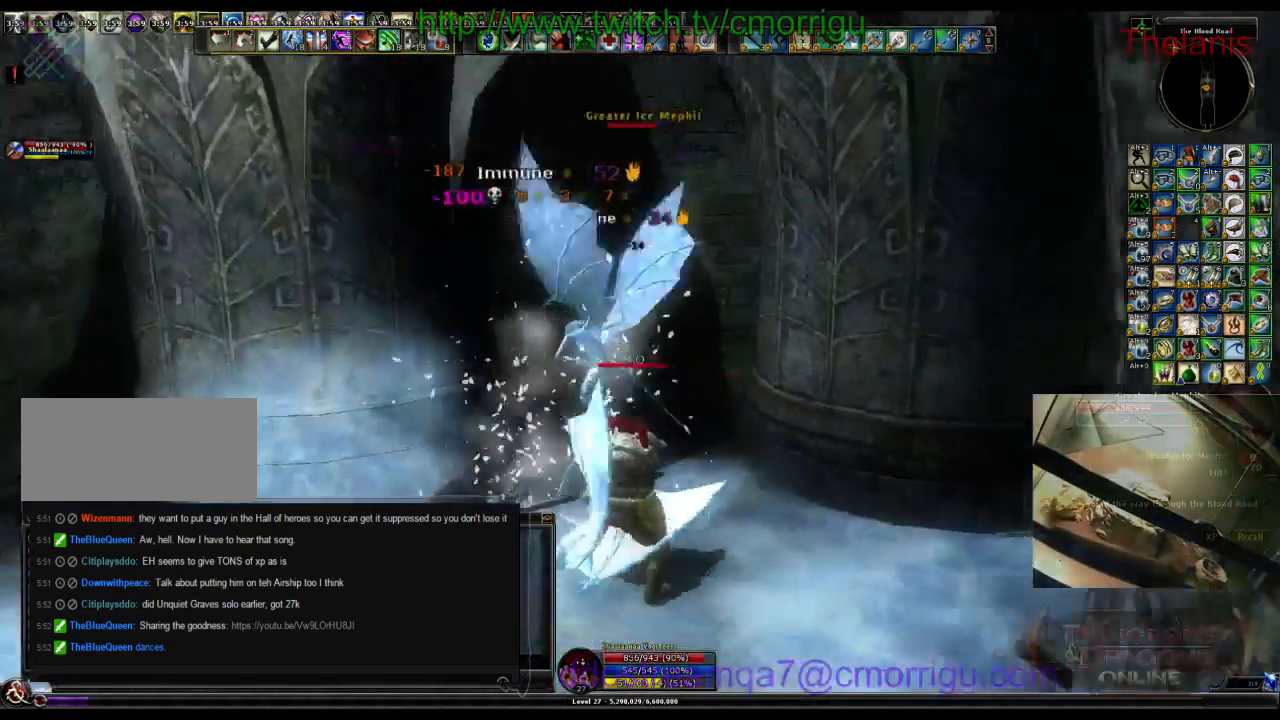
{"keys": [], "events": []}
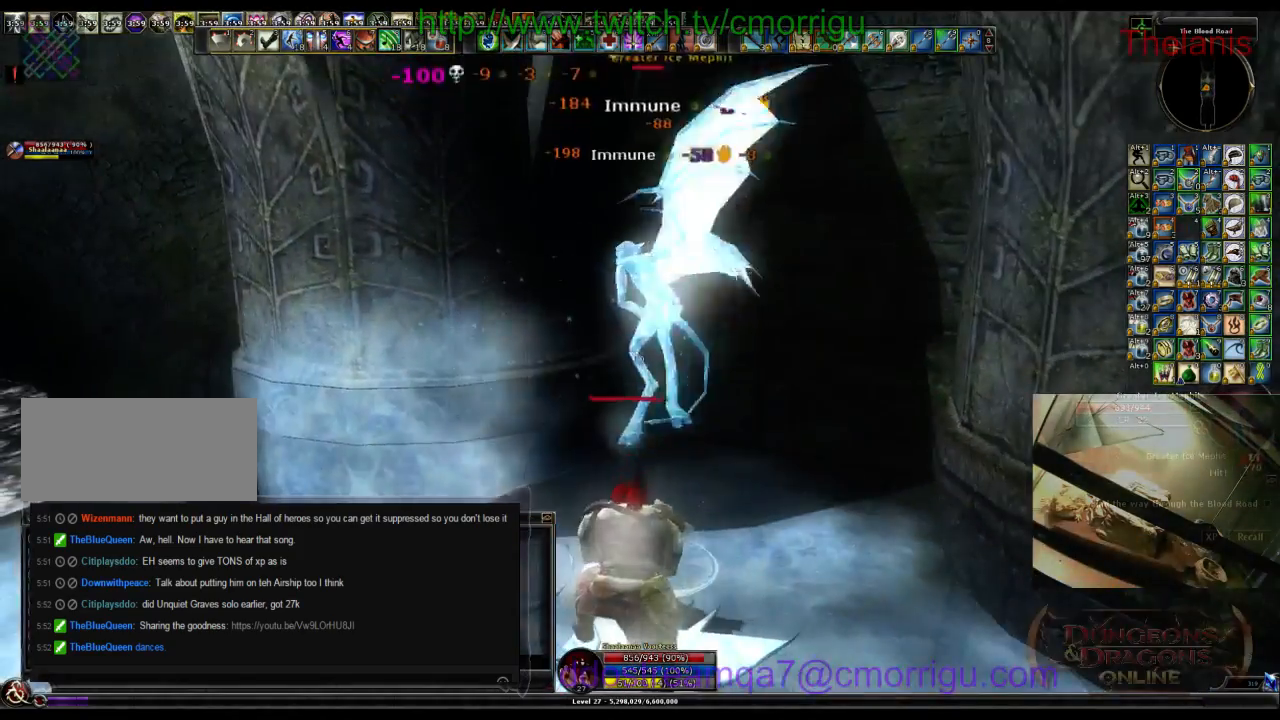
{"keys": [], "events": [[34, "w", "down"], [234, "w", "up"]]}
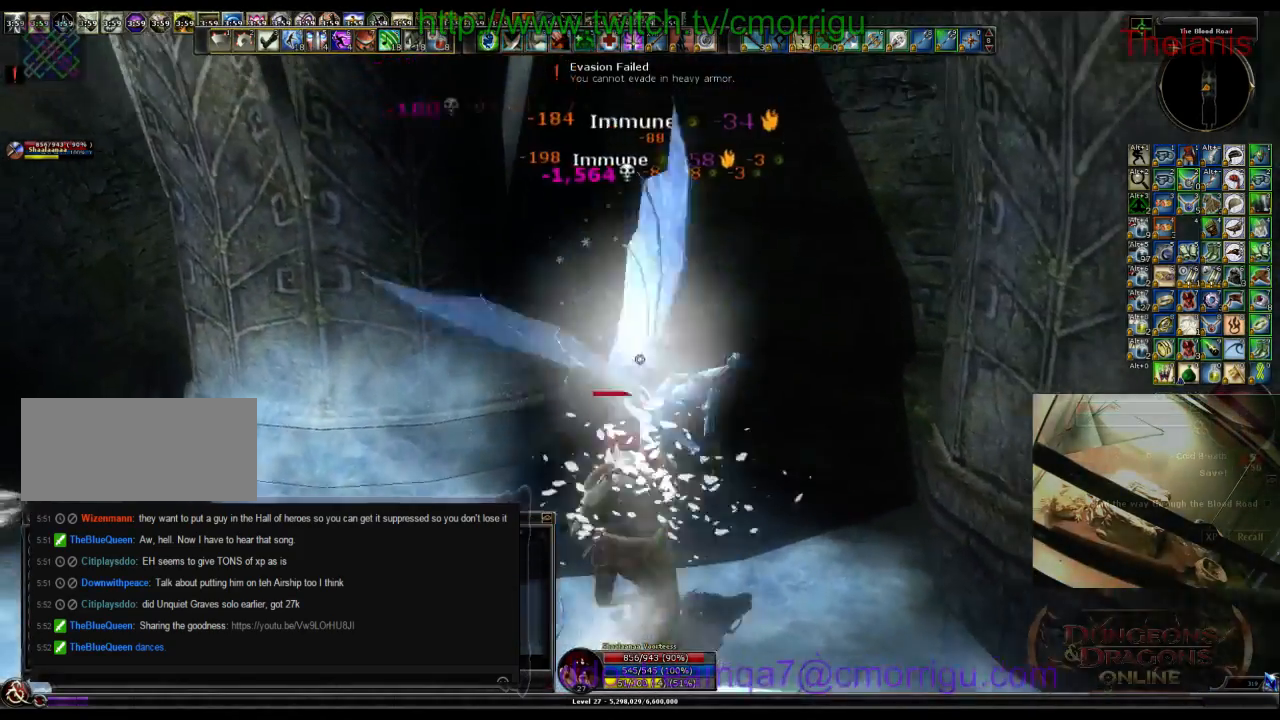
{"keys": ["s"], "events": [[300, "s", "down"]]}
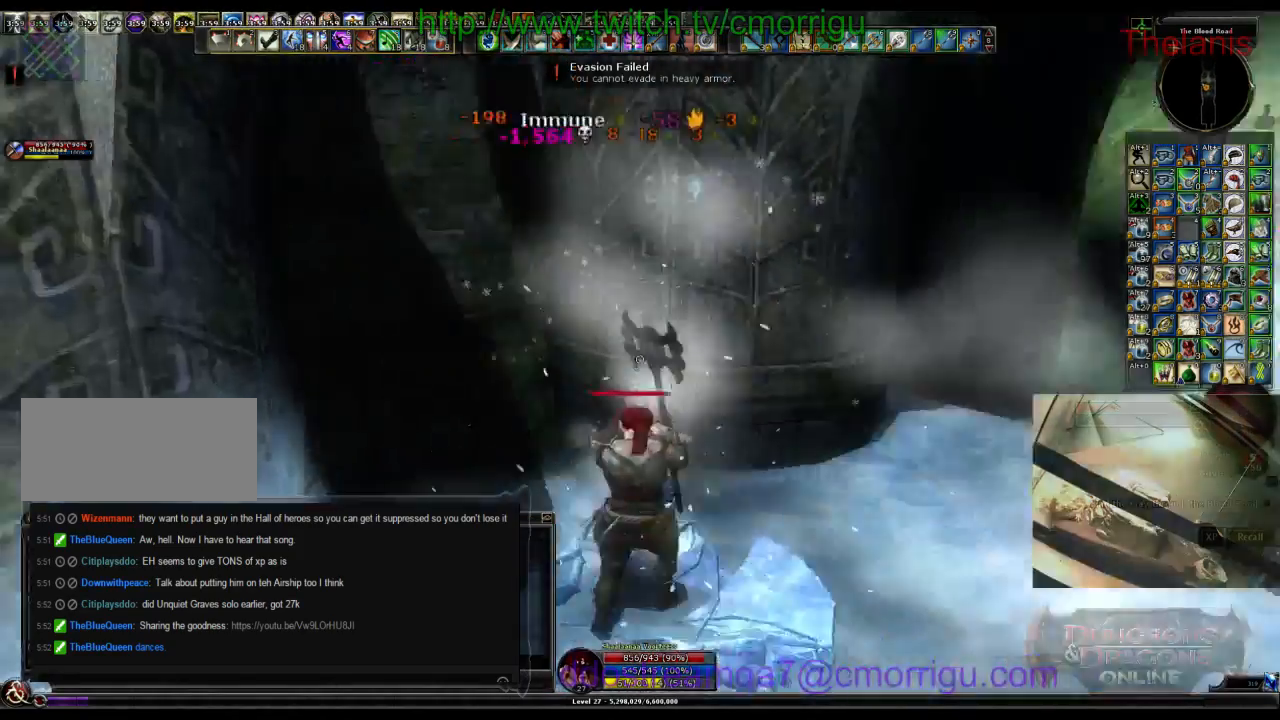
{"keys": ["a", "w"], "events": [[100, "s", "up"], [367, "w", "down"], [467, "a", "down"]]}
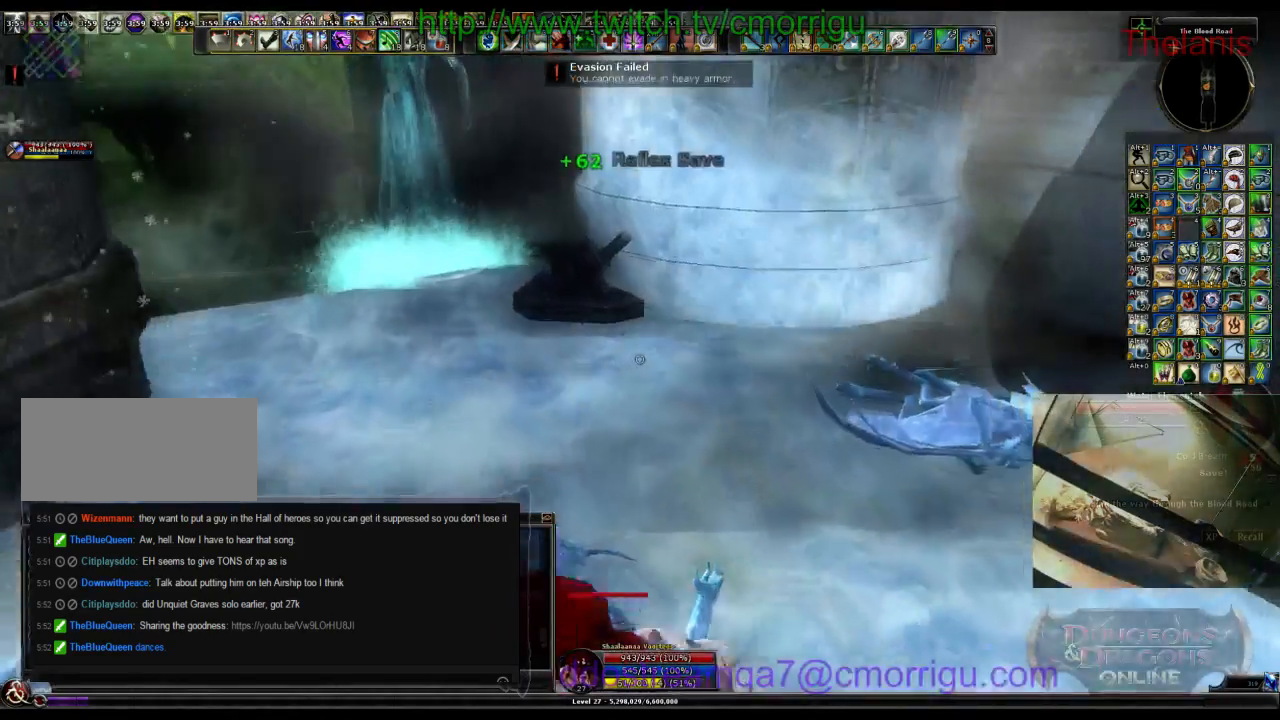
{"keys": ["w"], "events": [[334, "a", "up"]]}
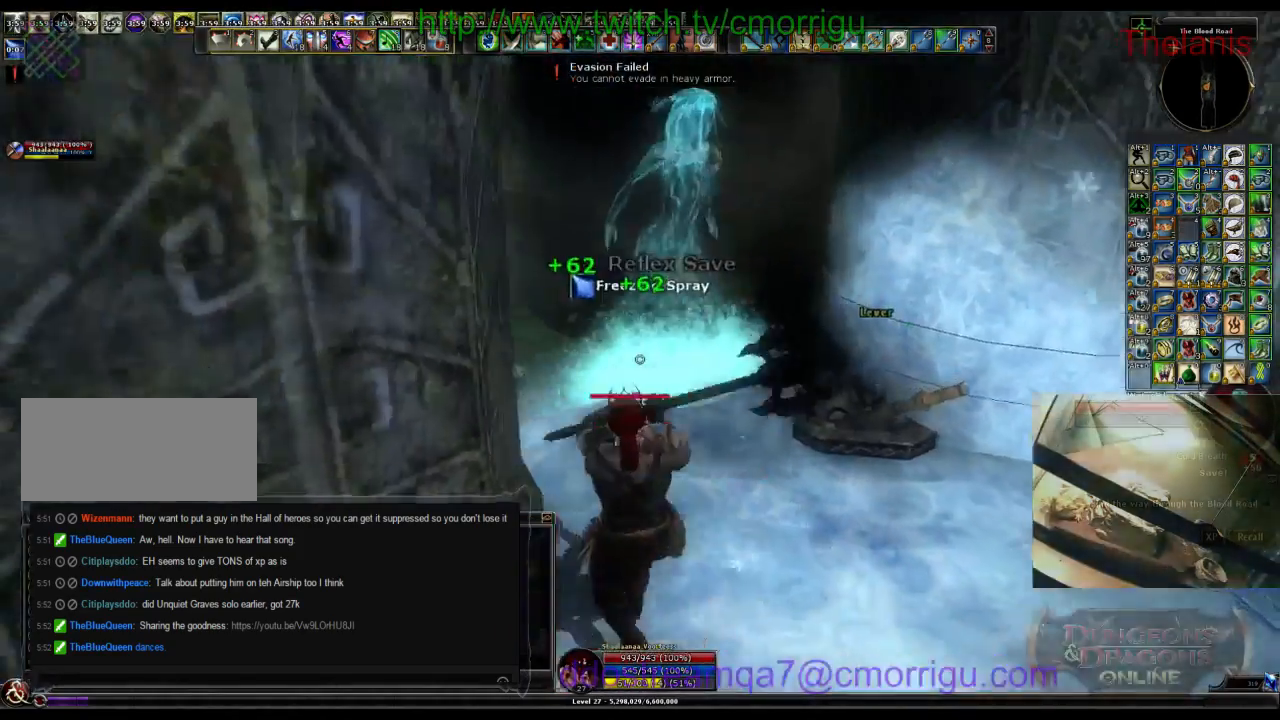
{"keys": ["d"], "events": [[234, "w", "up"], [267, "1", "down"], [467, "1", "up"], [467, "d", "down"]]}
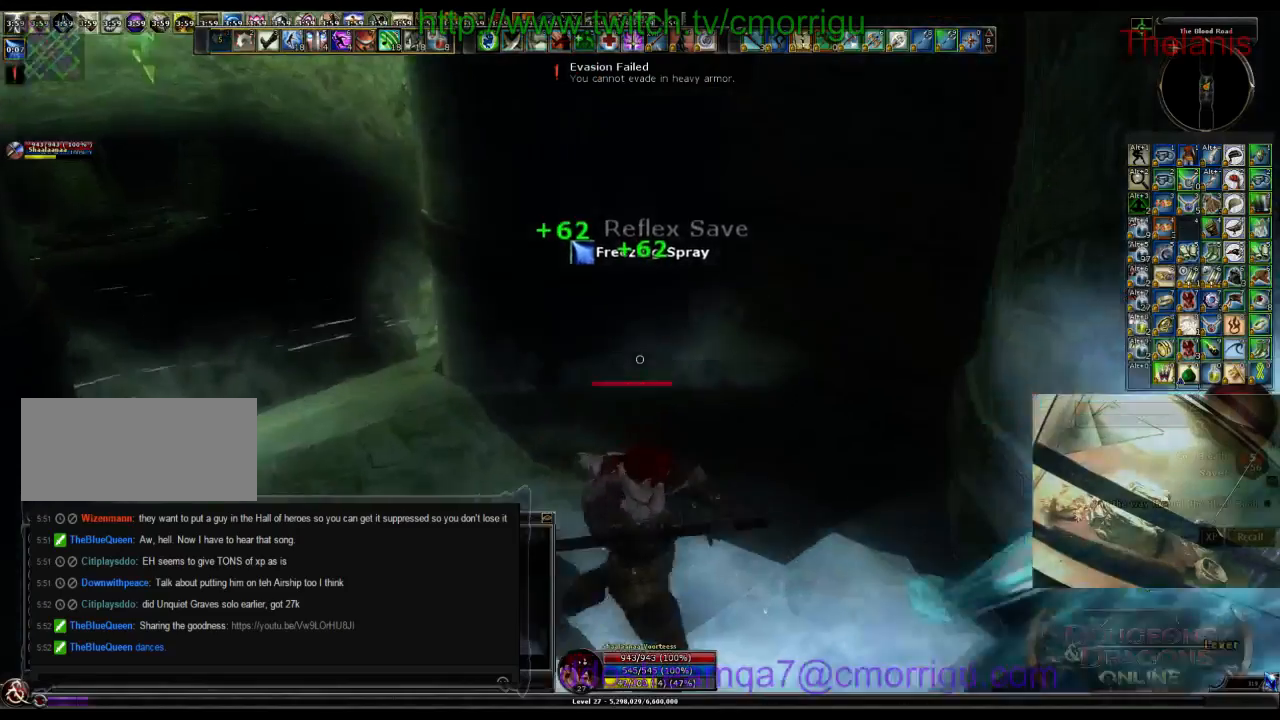
{"keys": [], "events": [[200, "d", "up"]]}